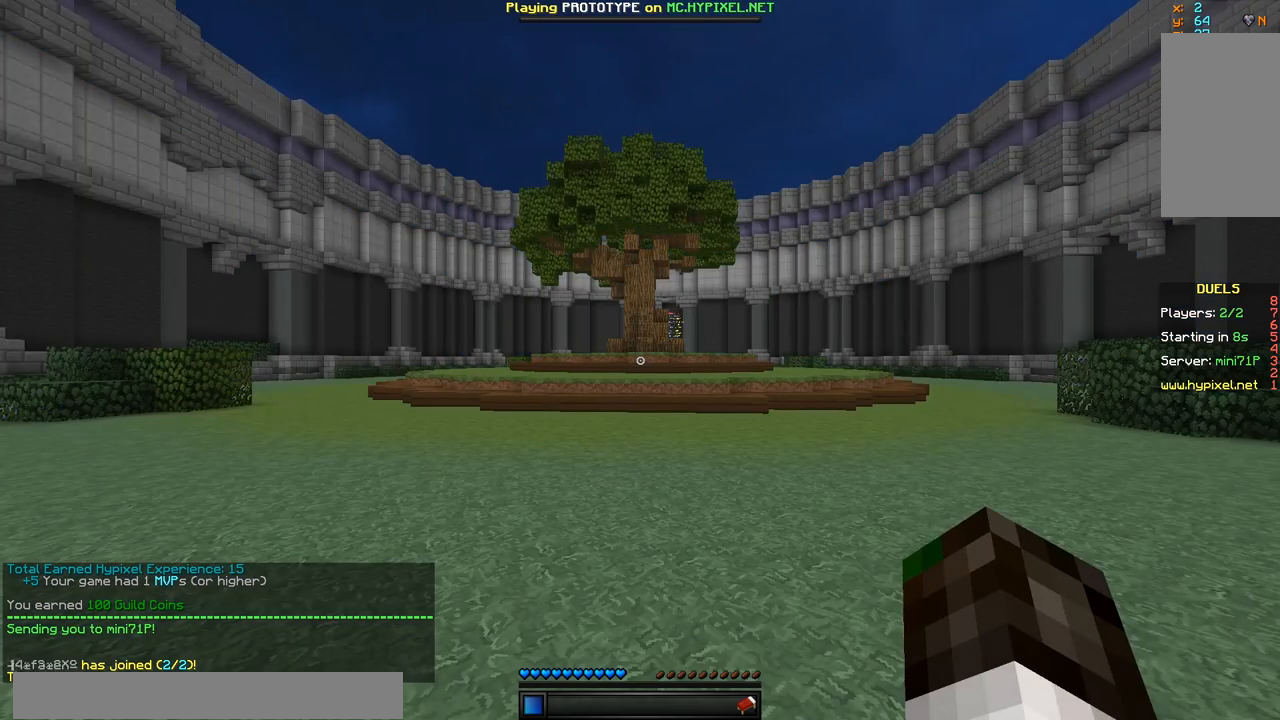
Gameplay with keyboard and mouse; each line is a JSON object with the keys and mouse buttons held at the frame after it. "events" lists presses ("down") and releases ("up") of "a", "d", "s", "w", "mouse_left" and "mouse_right" between this image and that frame as [ms after this image, input, new state], when the widget could be followed in between. "mouse_left", "mouse_right" = the "left", "right" buttons of the "mouse" list. No other keys are recorded. Fast repeated clicks can show as one long hold. Mouse movement is not recorded.
{"keys": ["w"], "mouse": [], "events": [[434, "w", "down"]]}
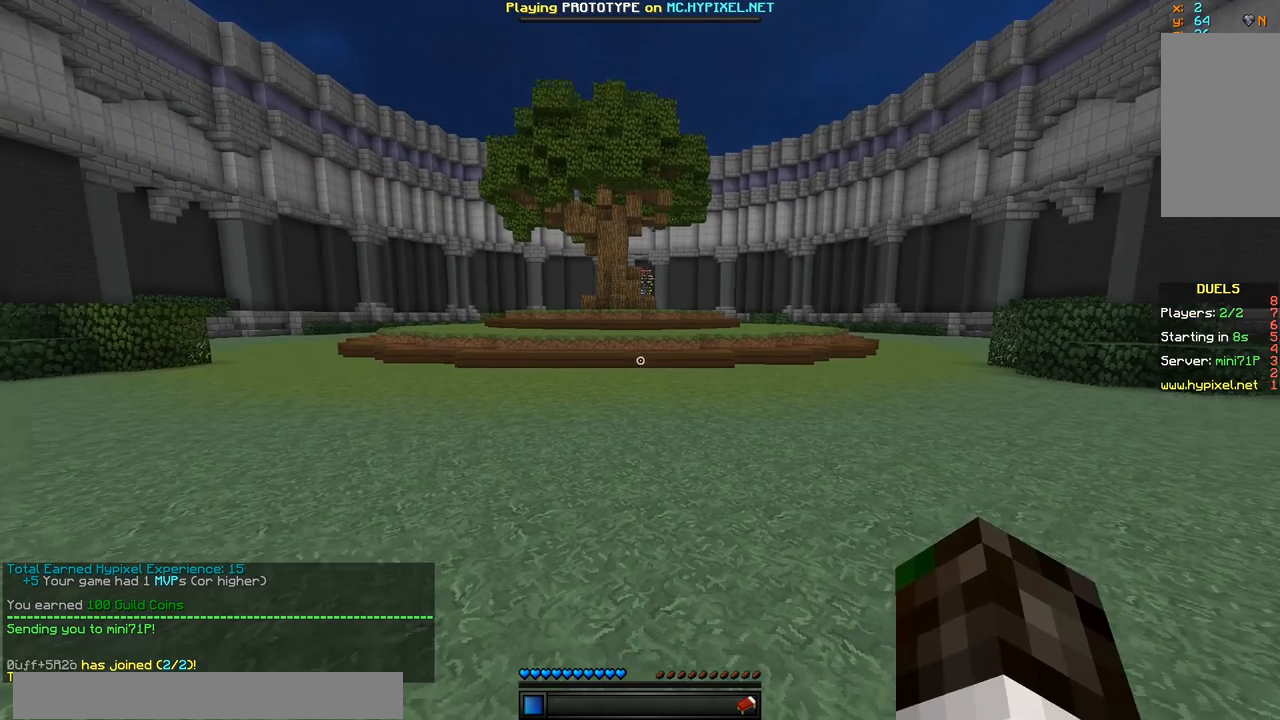
{"keys": ["w"], "mouse": [], "events": []}
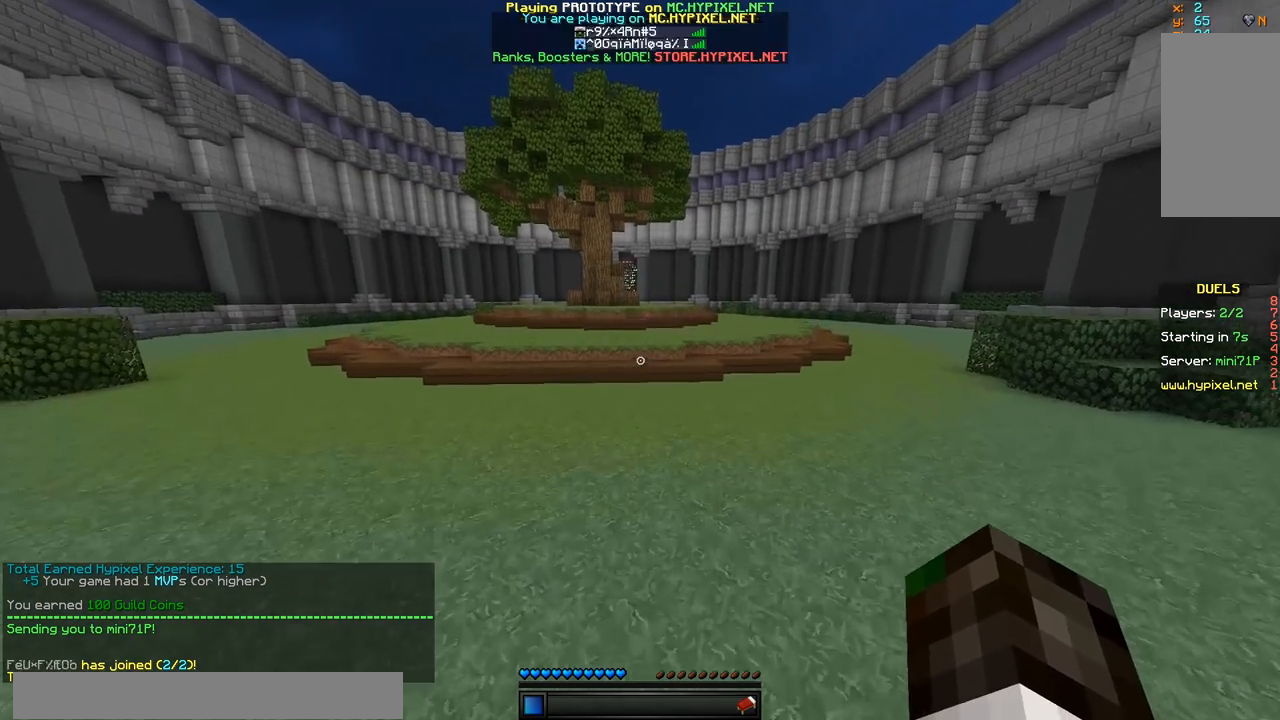
{"keys": ["w"], "mouse": ["left"], "events": [[367, "mouse_left", "down"]]}
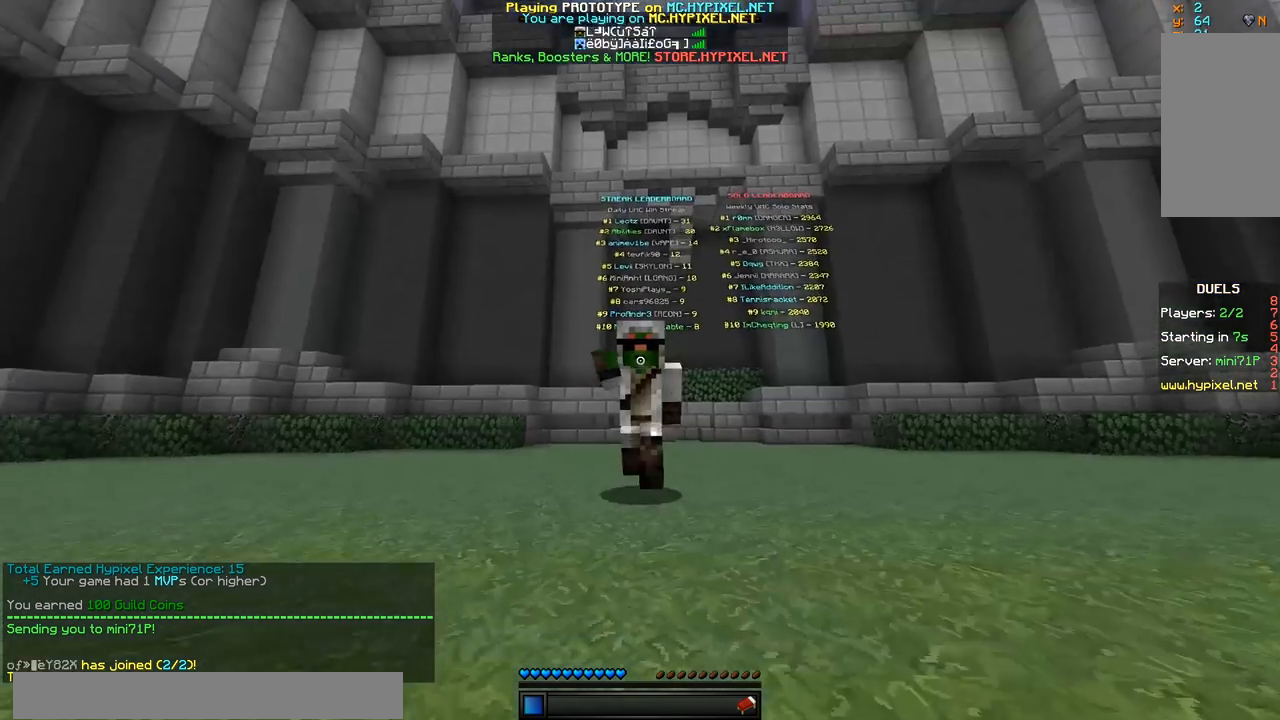
{"keys": ["w"], "mouse": ["left"], "events": [[83, "mouse_left", "up"], [150, "mouse_left", "down"], [200, "mouse_left", "up"], [417, "mouse_left", "down"]]}
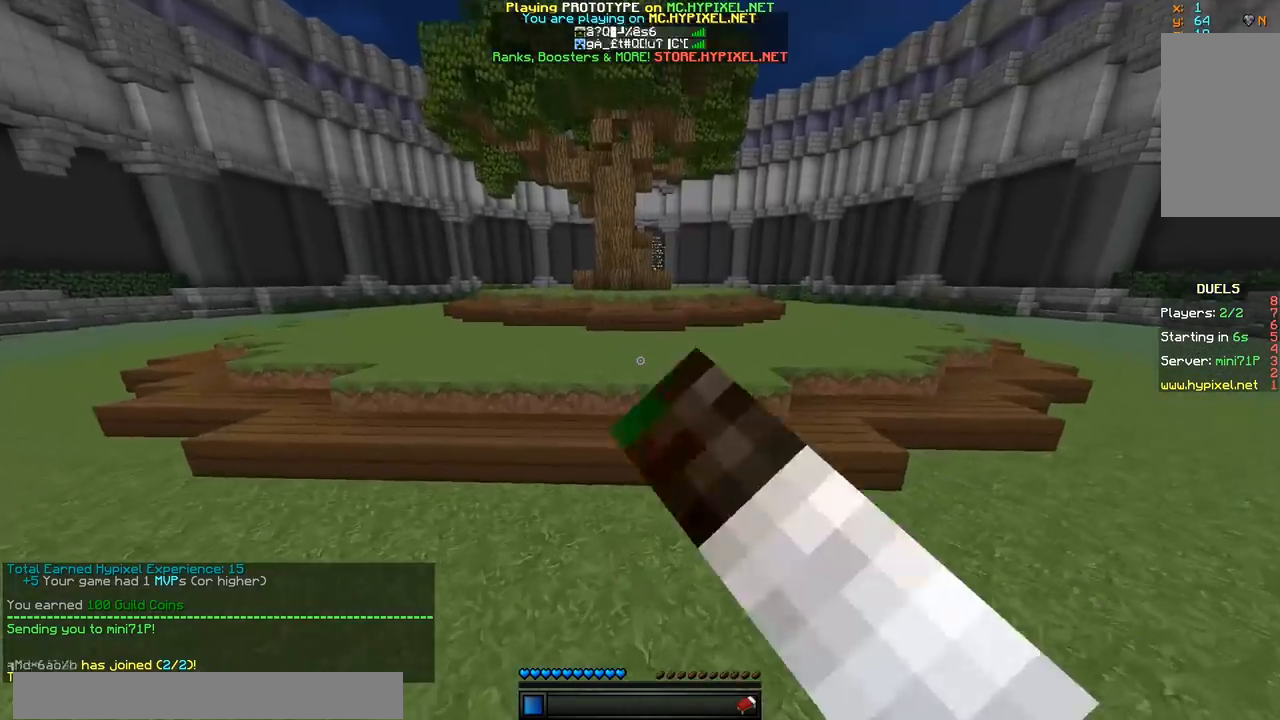
{"keys": ["w"], "mouse": ["left"], "events": [[17, "mouse_left", "up"], [67, "mouse_left", "down"], [184, "mouse_left", "up"], [234, "mouse_left", "down"], [284, "mouse_left", "up"], [351, "mouse_left", "down"], [451, "mouse_left", "up"], [501, "mouse_left", "down"]]}
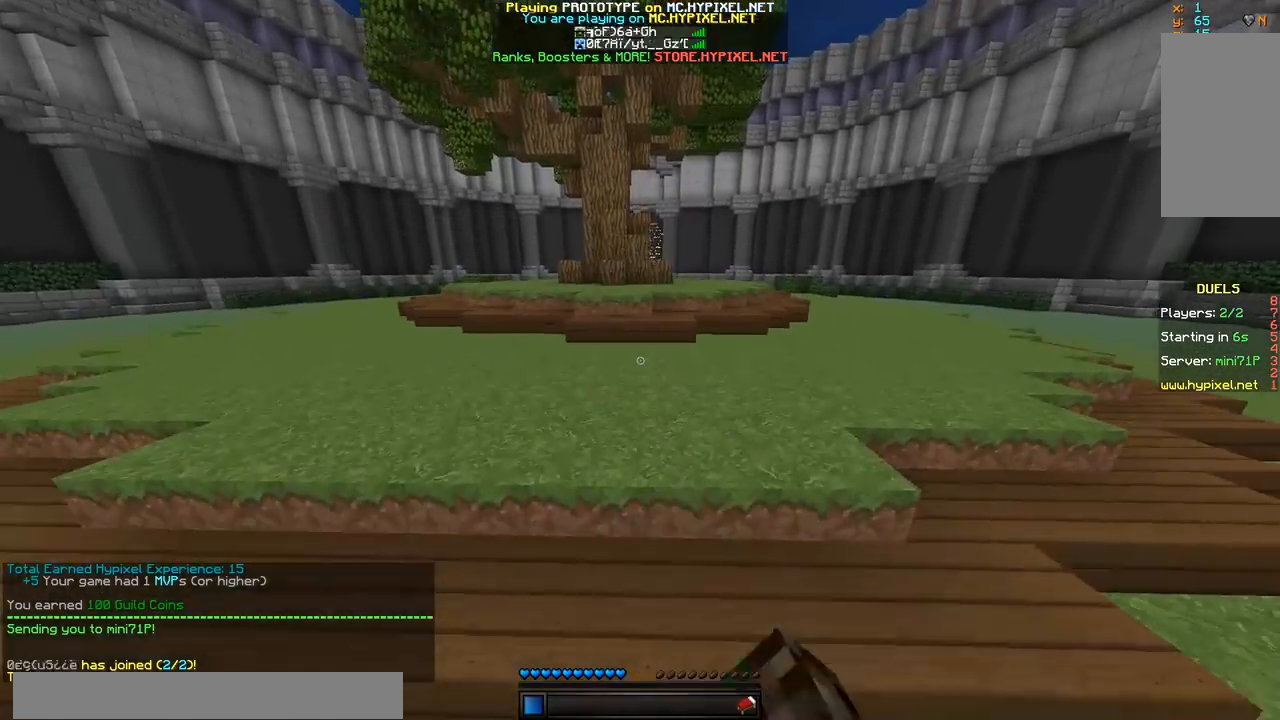
{"keys": ["w"], "mouse": ["left"], "events": [[317, "mouse_left", "up"], [384, "mouse_left", "down"], [434, "mouse_left", "up"], [484, "mouse_left", "down"]]}
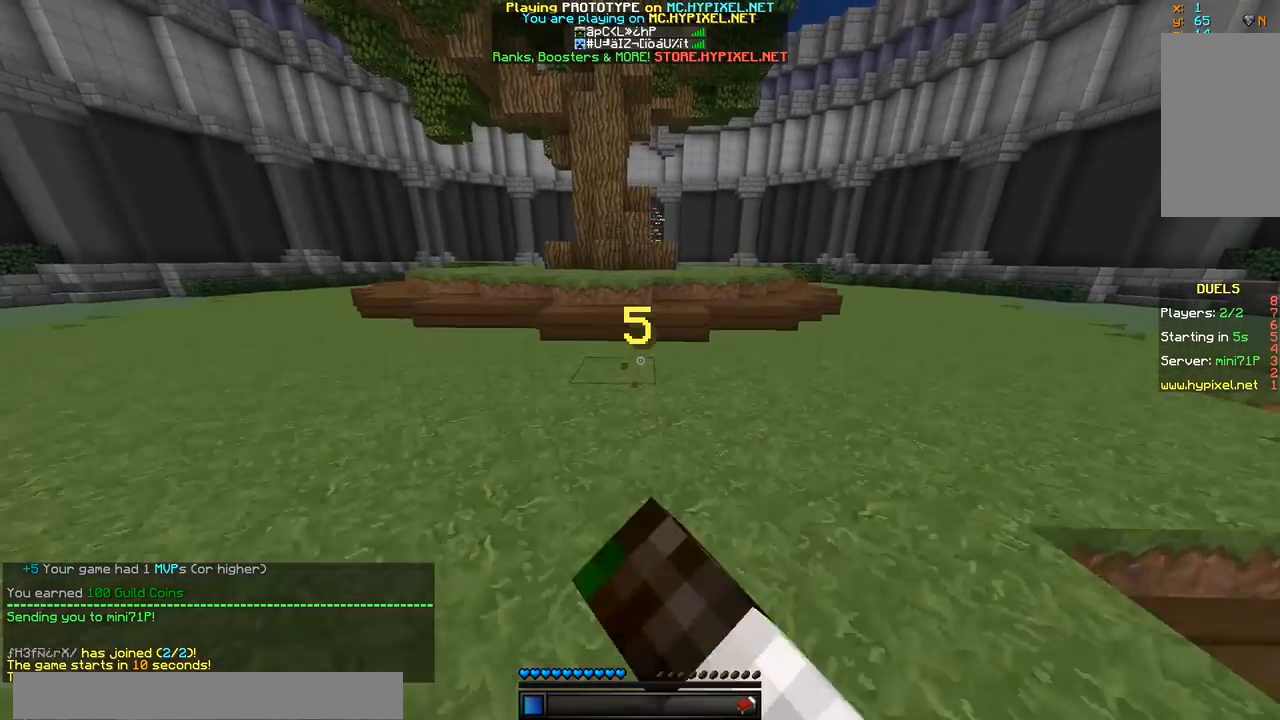
{"keys": ["w"], "mouse": [], "events": [[34, "mouse_left", "up"], [251, "mouse_left", "down"], [351, "mouse_left", "up"], [417, "mouse_left", "down"], [467, "mouse_left", "up"]]}
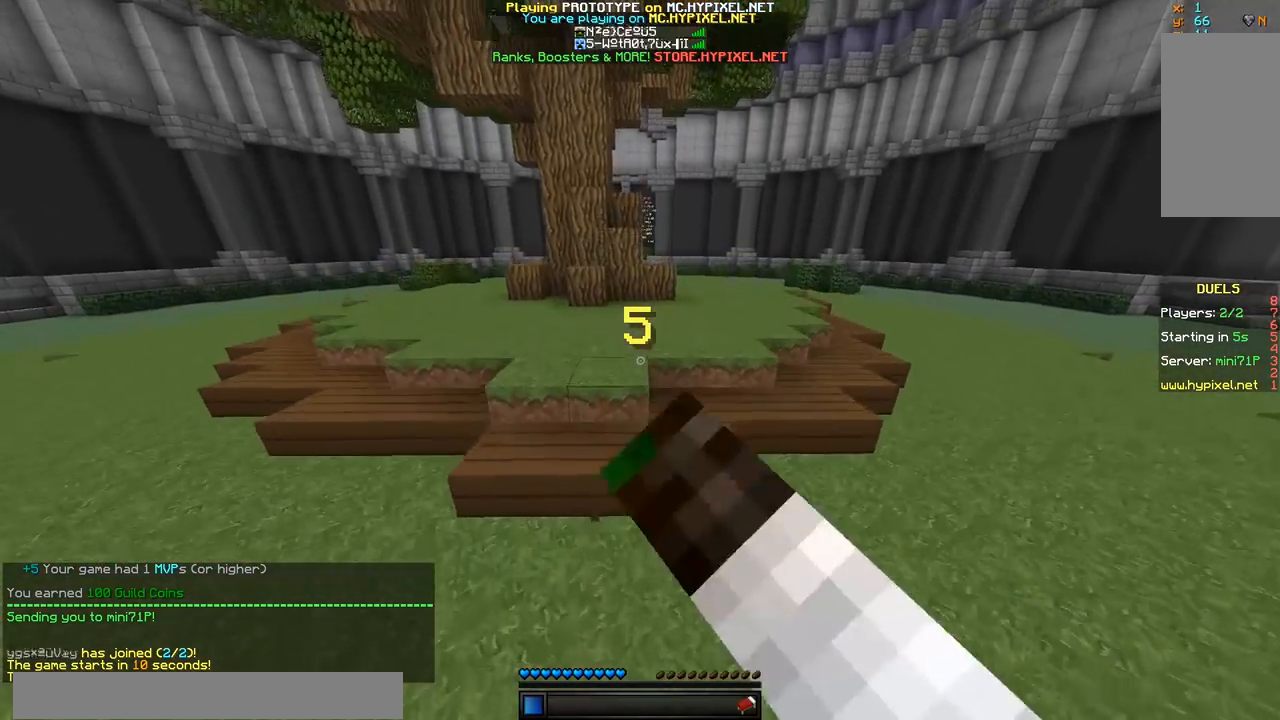
{"keys": ["w"], "mouse": [], "events": [[16, "mouse_left", "down"], [434, "mouse_left", "up"]]}
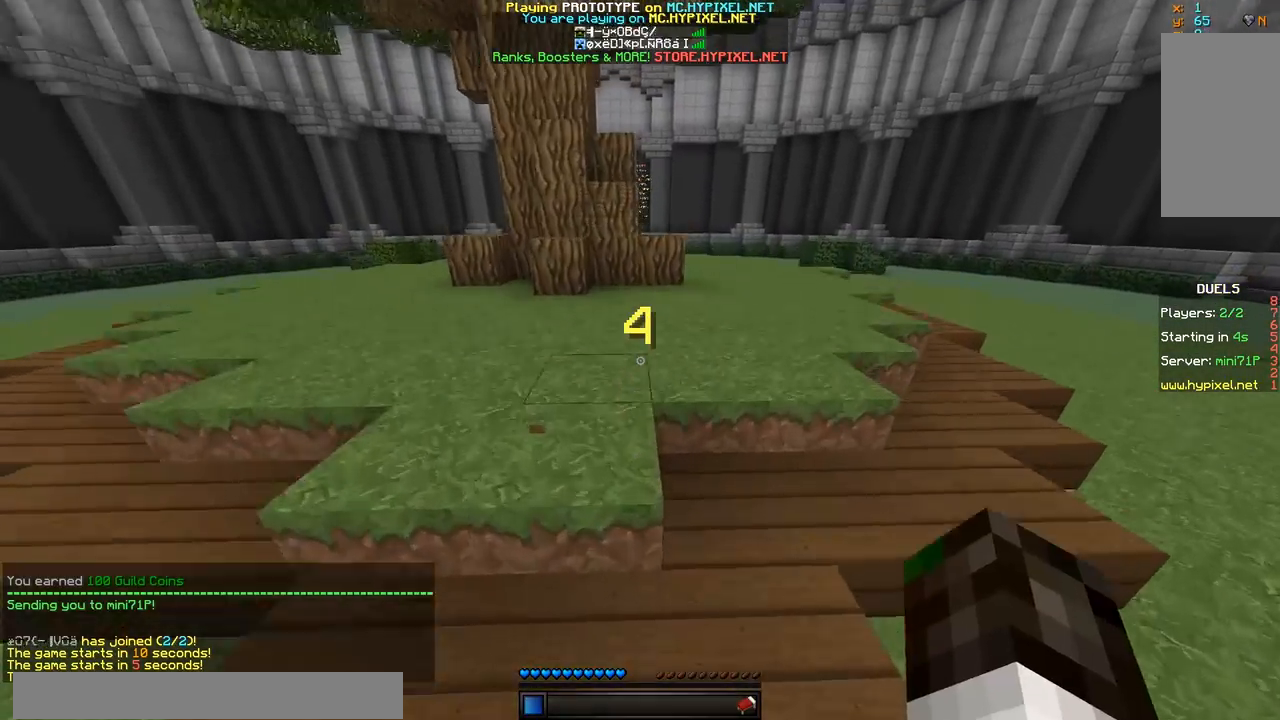
{"keys": ["w"], "mouse": [], "events": [[200, "mouse_left", "down"], [251, "mouse_left", "up"]]}
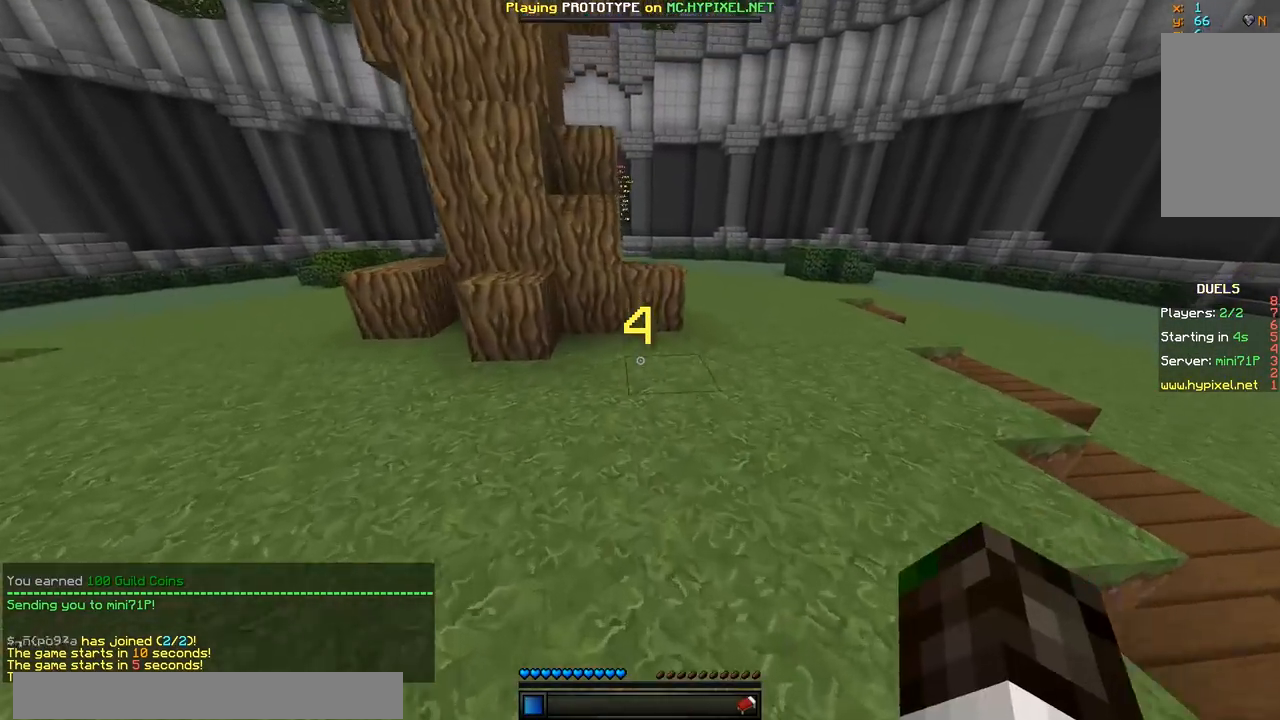
{"keys": ["d", "w"], "mouse": ["left"], "events": [[16, "d", "down"], [167, "mouse_left", "down"], [217, "mouse_left", "up"], [317, "mouse_left", "down"], [384, "mouse_left", "up"], [484, "mouse_left", "down"]]}
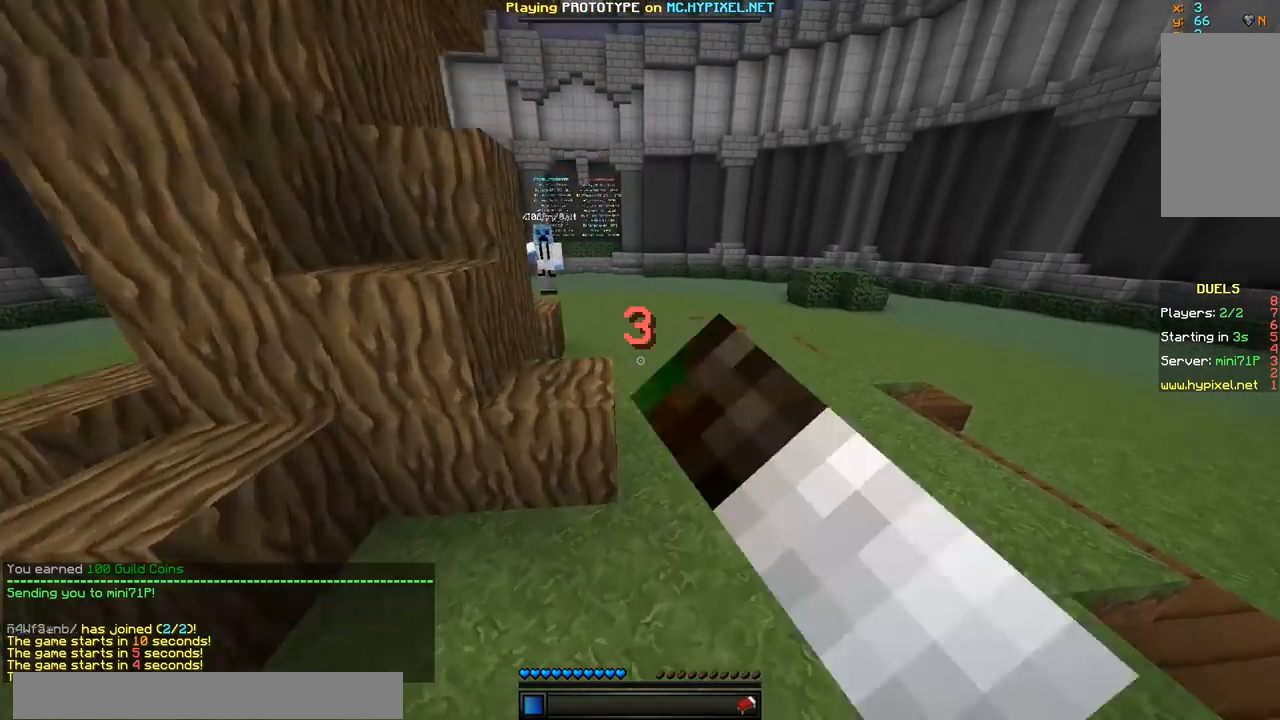
{"keys": ["w"], "mouse": [], "events": [[34, "mouse_left", "up"], [84, "mouse_left", "down"], [184, "d", "up"], [301, "mouse_left", "up"]]}
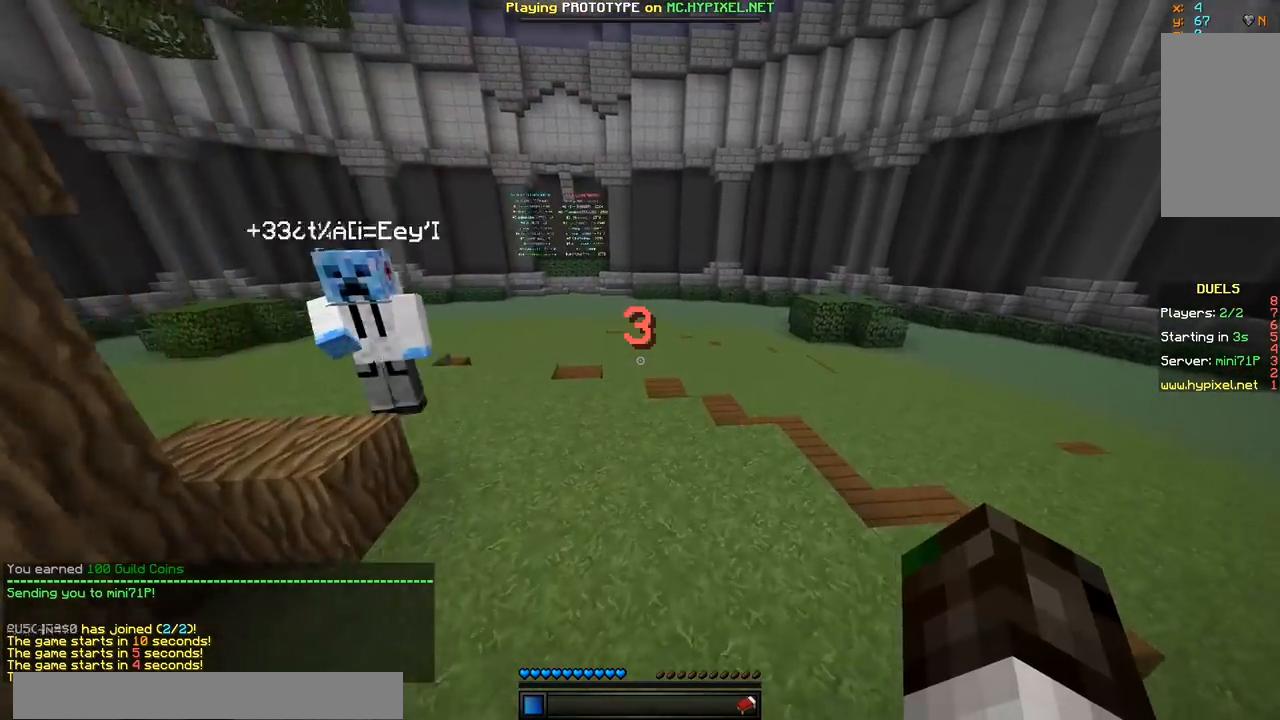
{"keys": ["a", "w"], "mouse": [], "events": [[50, "a", "down"]]}
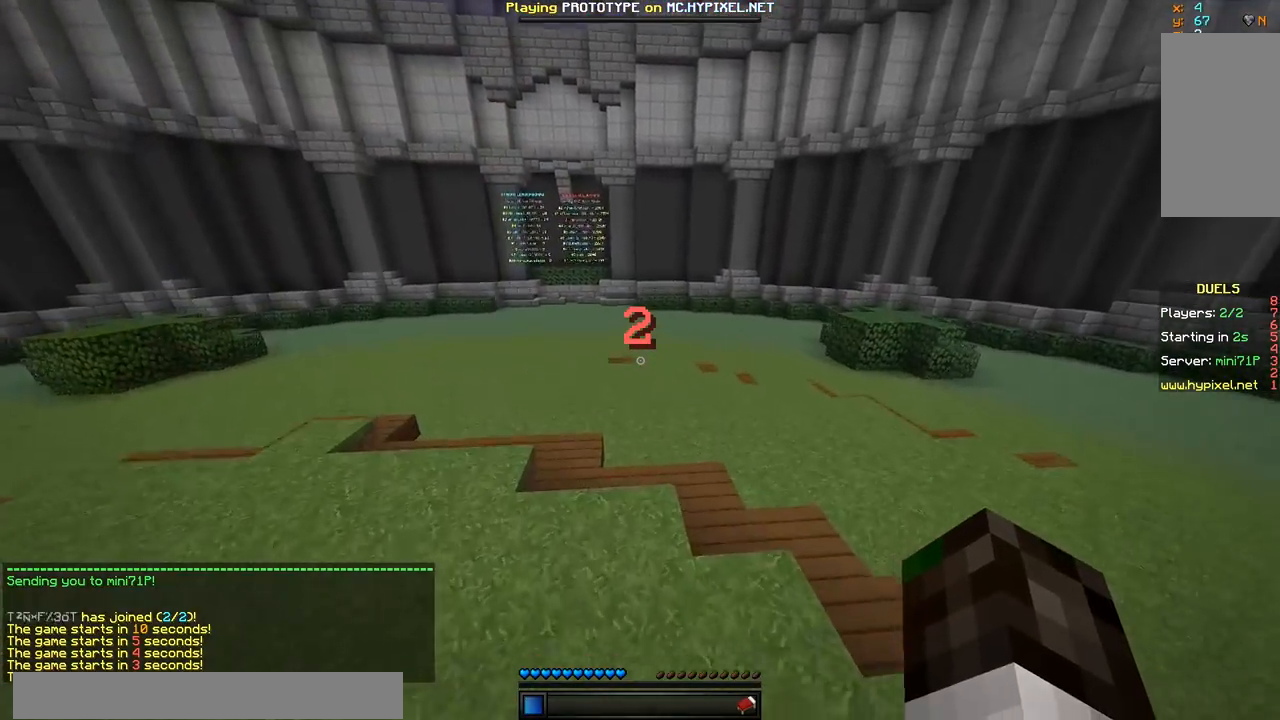
{"keys": ["a", "w"], "mouse": ["left"], "events": [[217, "mouse_left", "down"], [267, "mouse_left", "up"], [484, "mouse_left", "down"]]}
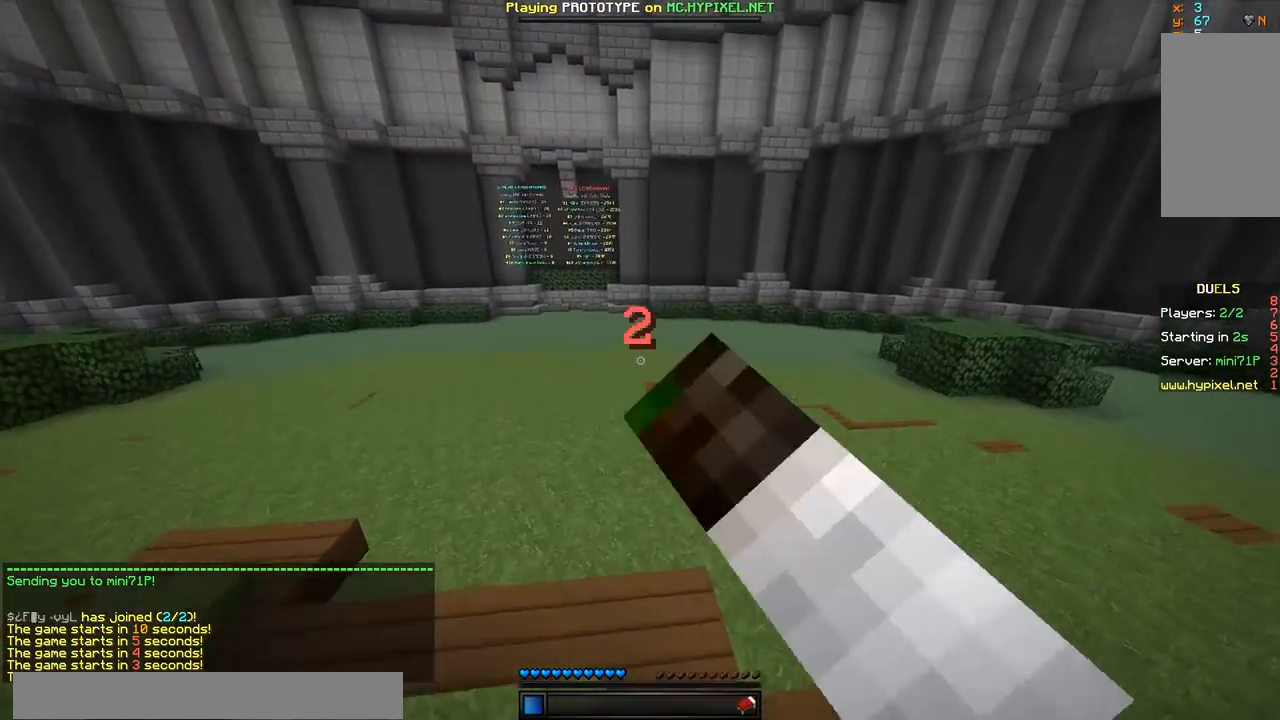
{"keys": ["a", "w"], "mouse": ["left"], "events": [[33, "mouse_left", "up"], [133, "mouse_left", "down"], [183, "mouse_left", "up"], [283, "mouse_left", "down"], [333, "mouse_left", "up"], [384, "mouse_left", "down"], [434, "mouse_left", "up"], [500, "mouse_left", "down"]]}
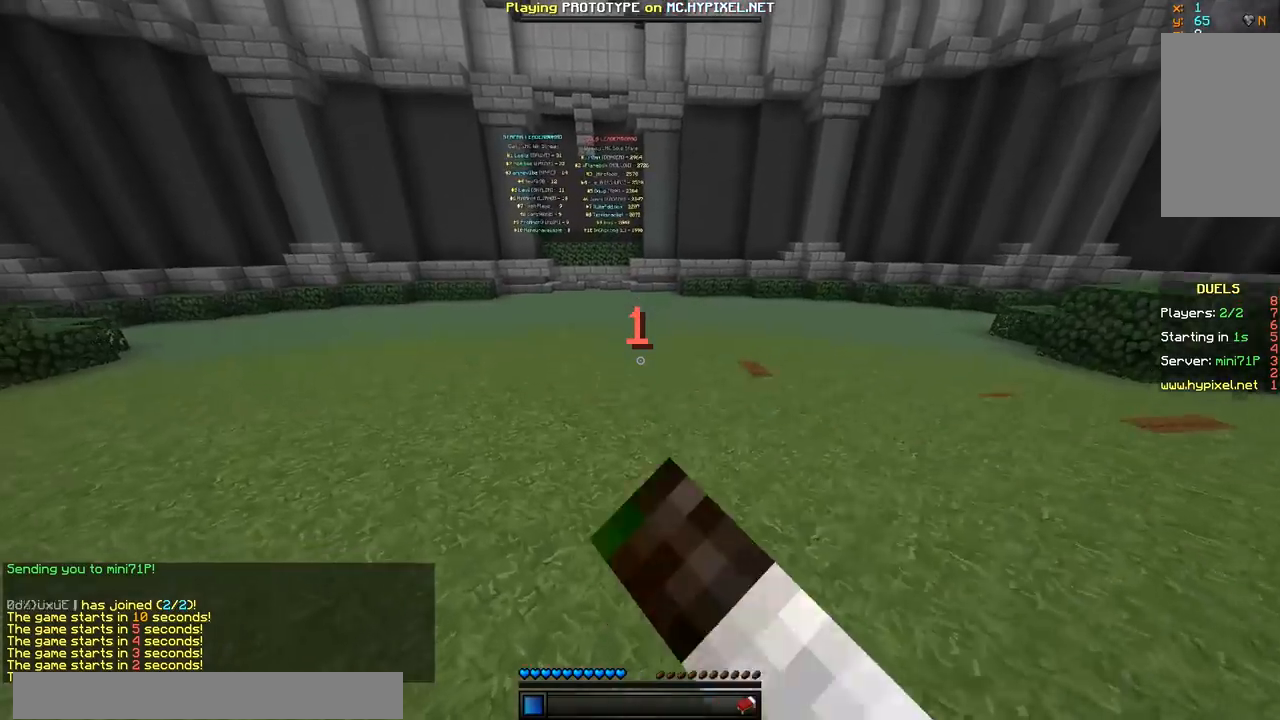
{"keys": ["a", "w"], "mouse": [], "events": [[50, "mouse_left", "up"], [100, "mouse_left", "down"], [150, "mouse_left", "up"], [351, "mouse_left", "down"], [401, "mouse_left", "up"], [451, "mouse_left", "down"], [501, "mouse_left", "up"]]}
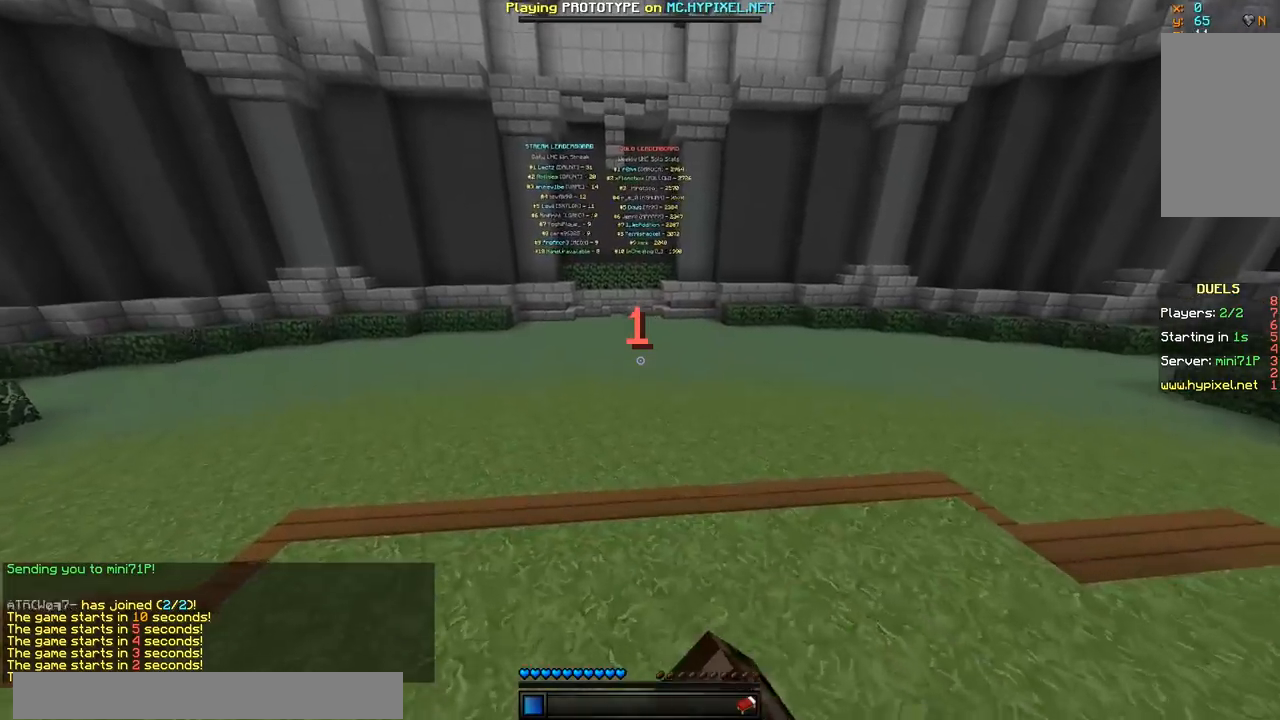
{"keys": ["a", "w"], "mouse": [], "events": [[50, "mouse_left", "down"], [100, "mouse_left", "up"], [200, "mouse_left", "down"], [250, "mouse_left", "up"], [317, "mouse_left", "down"], [367, "mouse_left", "up"], [417, "mouse_left", "down"], [467, "mouse_left", "up"]]}
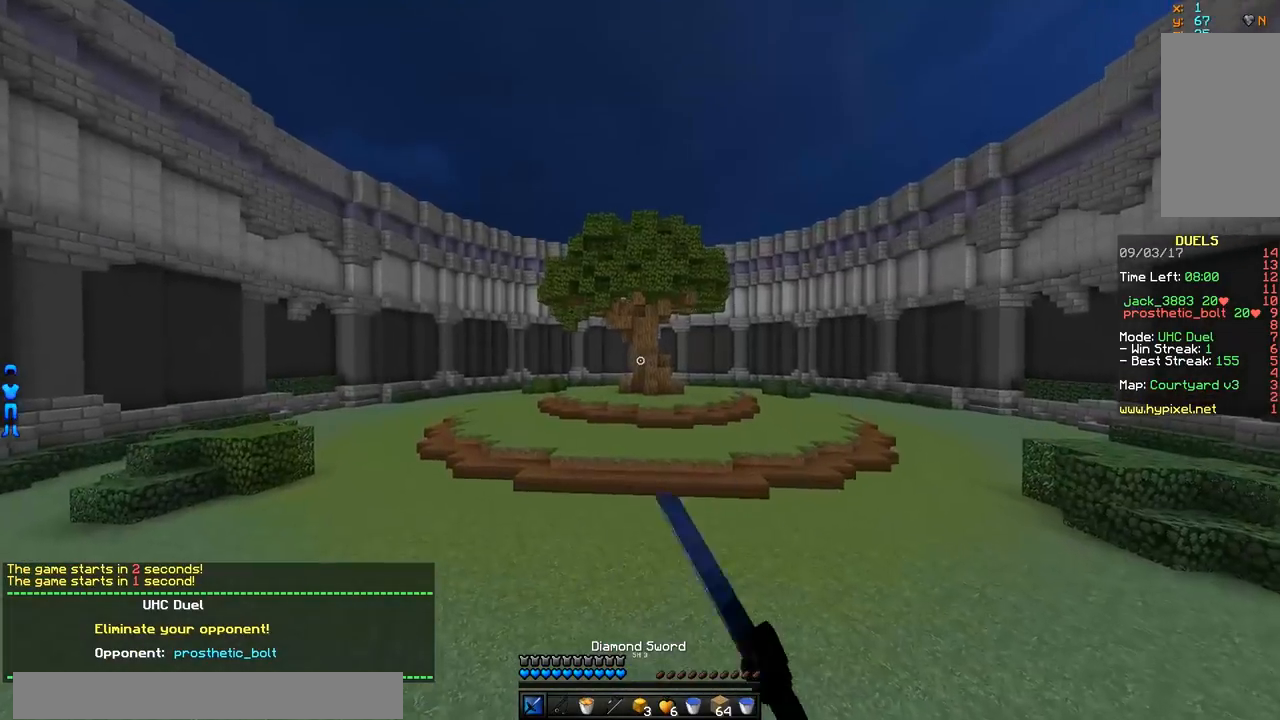
{"keys": ["w"], "mouse": ["left"], "events": [[167, "mouse_left", "down"], [217, "mouse_left", "up"], [267, "mouse_left", "down"], [317, "a", "up"], [317, "mouse_left", "up"], [367, "mouse_left", "down"]]}
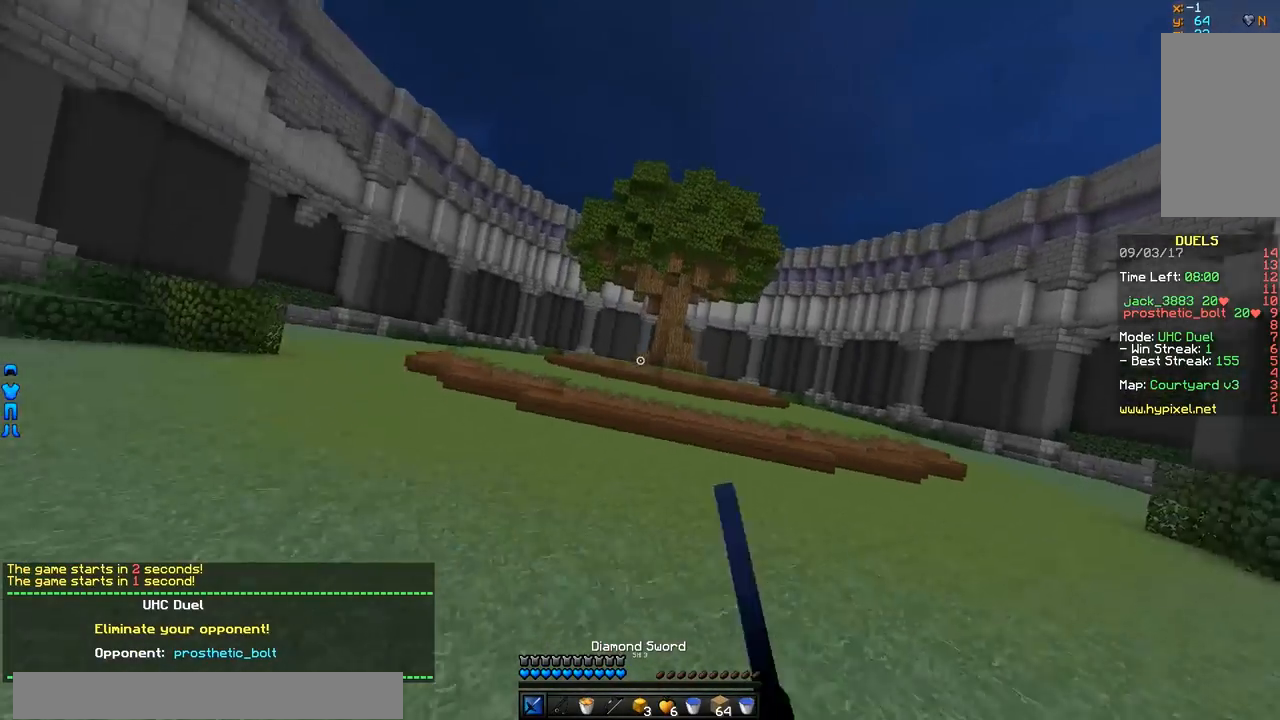
{"keys": ["w"], "mouse": [], "events": [[67, "mouse_left", "up"], [133, "mouse_left", "down"], [183, "mouse_left", "up"], [233, "mouse_left", "down"], [283, "mouse_left", "up"], [333, "mouse_left", "down"], [384, "mouse_left", "up"], [434, "mouse_left", "down"], [484, "mouse_left", "up"]]}
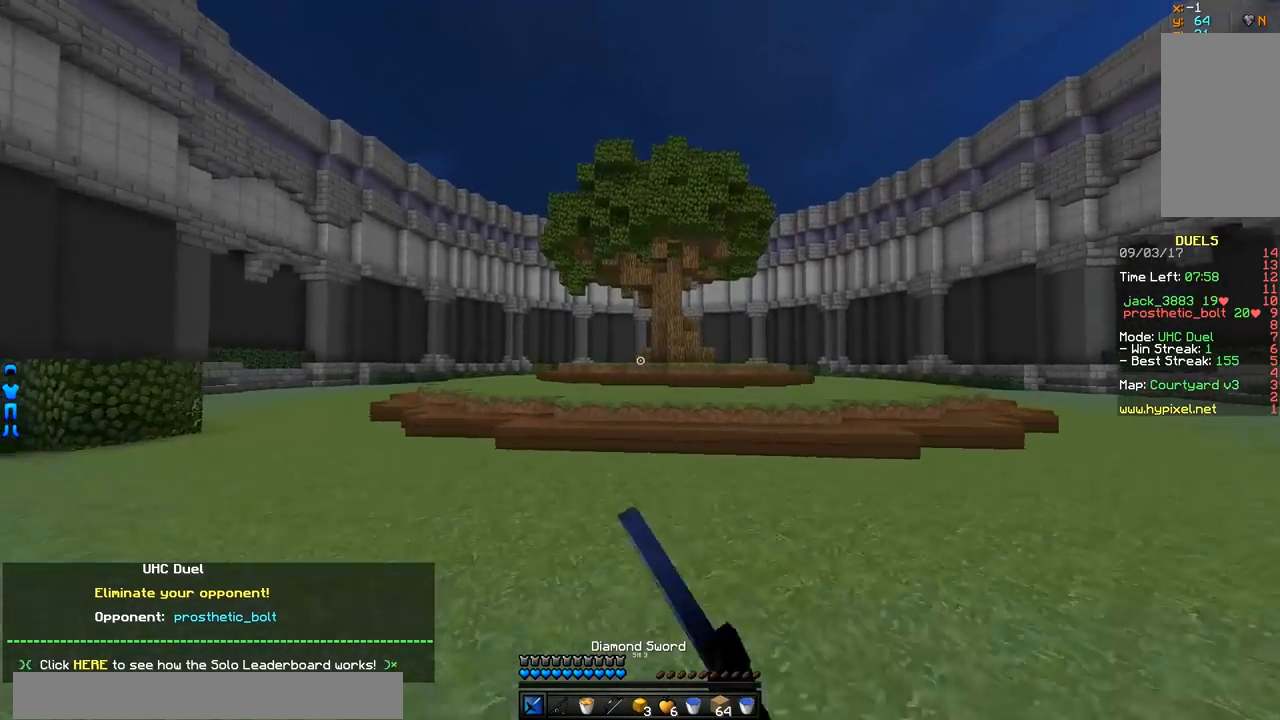
{"keys": ["w"], "mouse": ["left"], "events": [[34, "mouse_left", "down"], [84, "mouse_left", "up"], [184, "mouse_left", "down"], [234, "mouse_left", "up"], [484, "mouse_left", "down"]]}
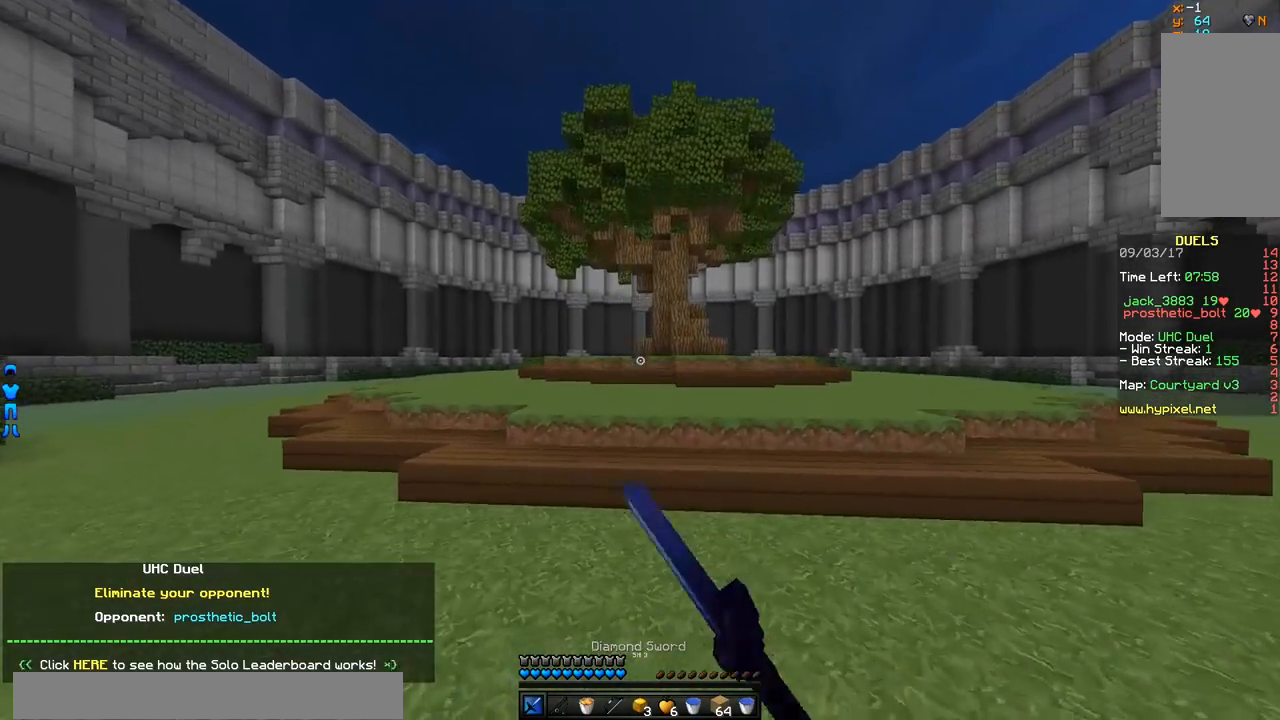
{"keys": ["a", "w"], "mouse": ["left"], "events": [[33, "mouse_left", "up"], [233, "mouse_left", "down"], [283, "a", "down"], [283, "mouse_left", "up"], [333, "mouse_left", "down"], [400, "mouse_left", "up"], [434, "mouse_left", "down"]]}
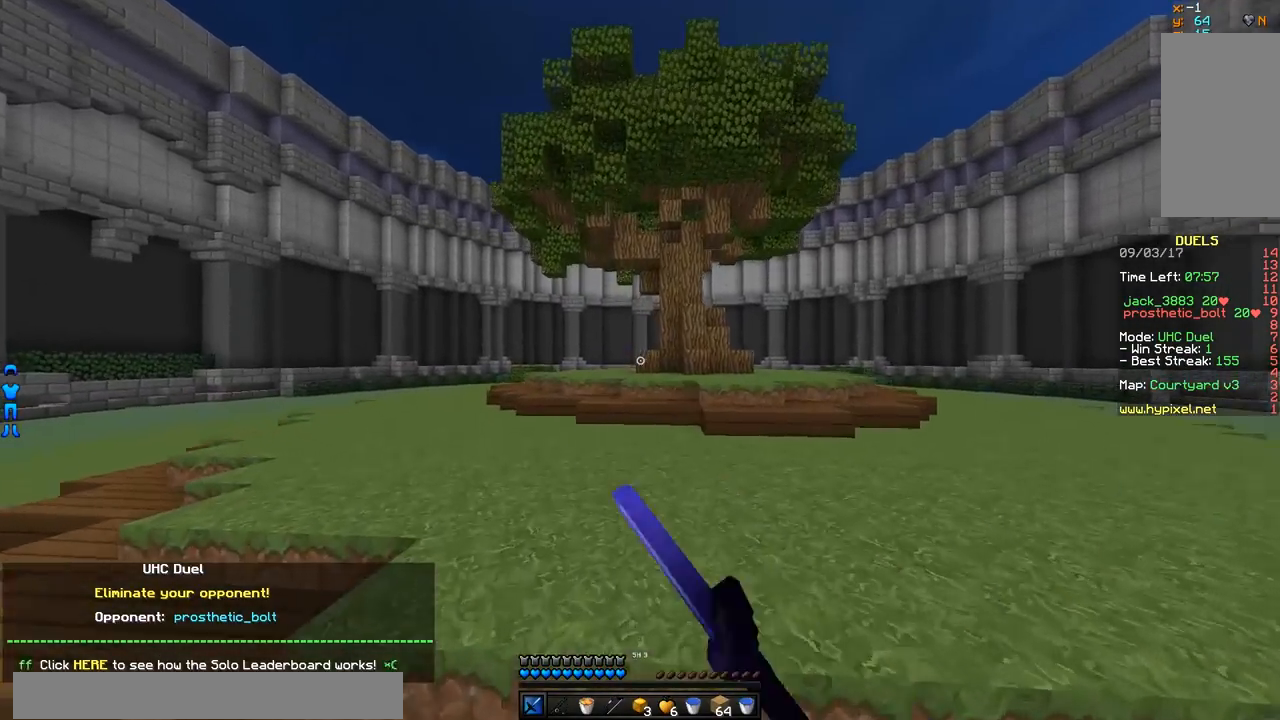
{"keys": ["a", "w"], "mouse": [], "events": [[50, "mouse_left", "up"], [100, "mouse_left", "down"], [150, "mouse_left", "up"], [200, "mouse_left", "down"], [251, "mouse_left", "up"], [301, "mouse_left", "down"], [351, "mouse_left", "up"], [401, "mouse_left", "down"], [501, "mouse_left", "up"]]}
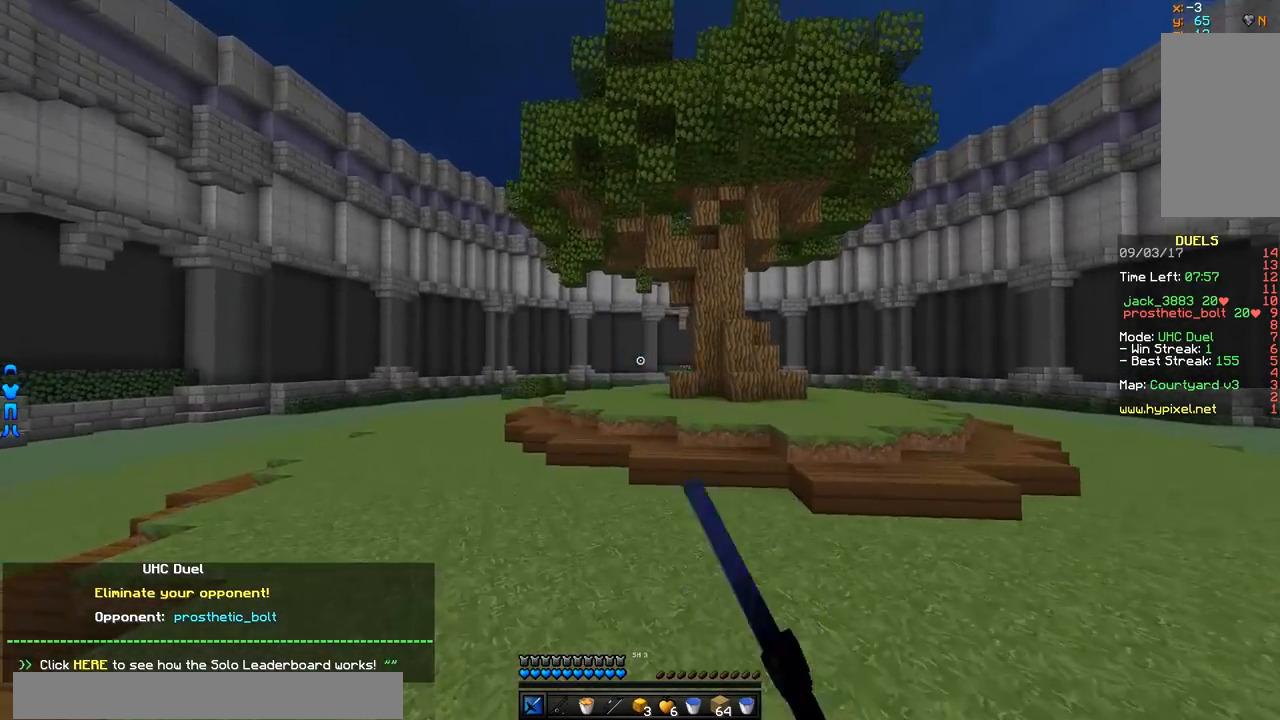
{"keys": ["w"], "mouse": [], "events": [[50, "mouse_left", "down"], [100, "mouse_left", "up"], [150, "a", "up"], [150, "mouse_left", "down"], [200, "mouse_left", "up"], [300, "mouse_left", "down"], [350, "mouse_left", "up"], [400, "mouse_left", "down"], [500, "mouse_left", "up"]]}
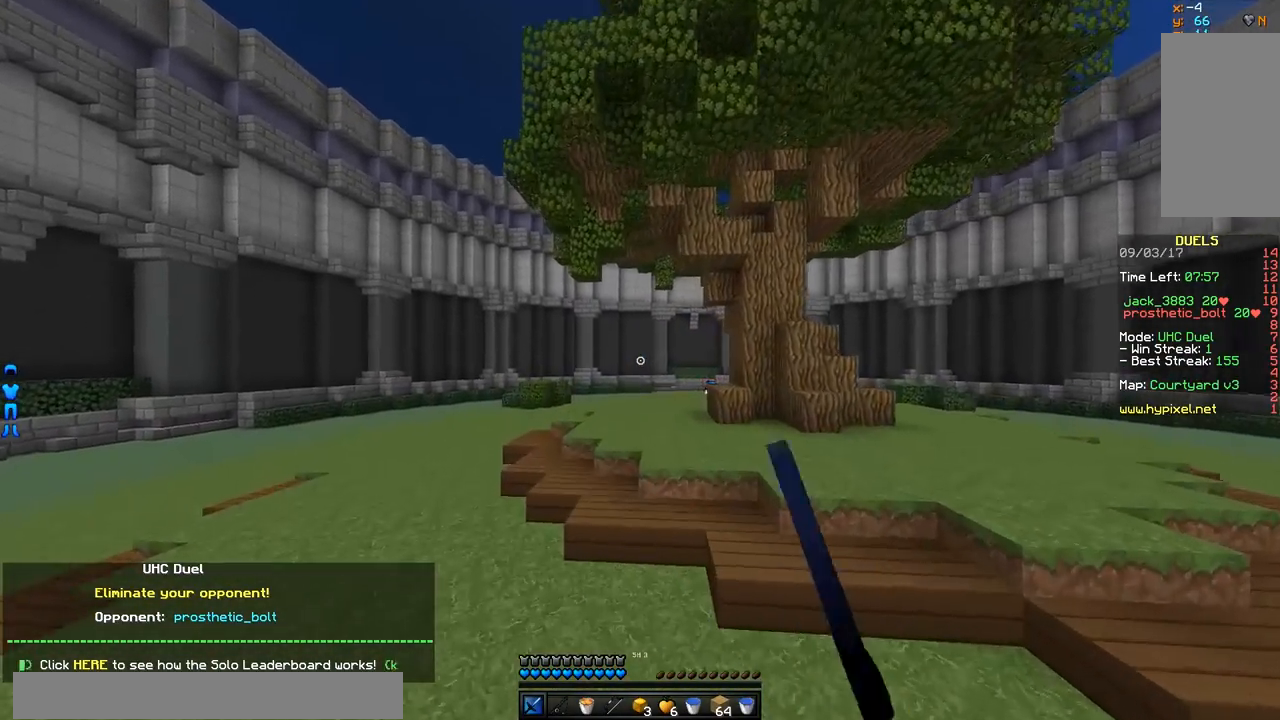
{"keys": ["w"], "mouse": ["left"], "events": [[50, "mouse_left", "down"], [100, "mouse_left", "up"], [150, "mouse_left", "down"], [251, "mouse_left", "up"], [301, "mouse_left", "down"], [351, "mouse_left", "up"], [401, "mouse_left", "down"], [451, "mouse_left", "up"], [501, "mouse_left", "down"]]}
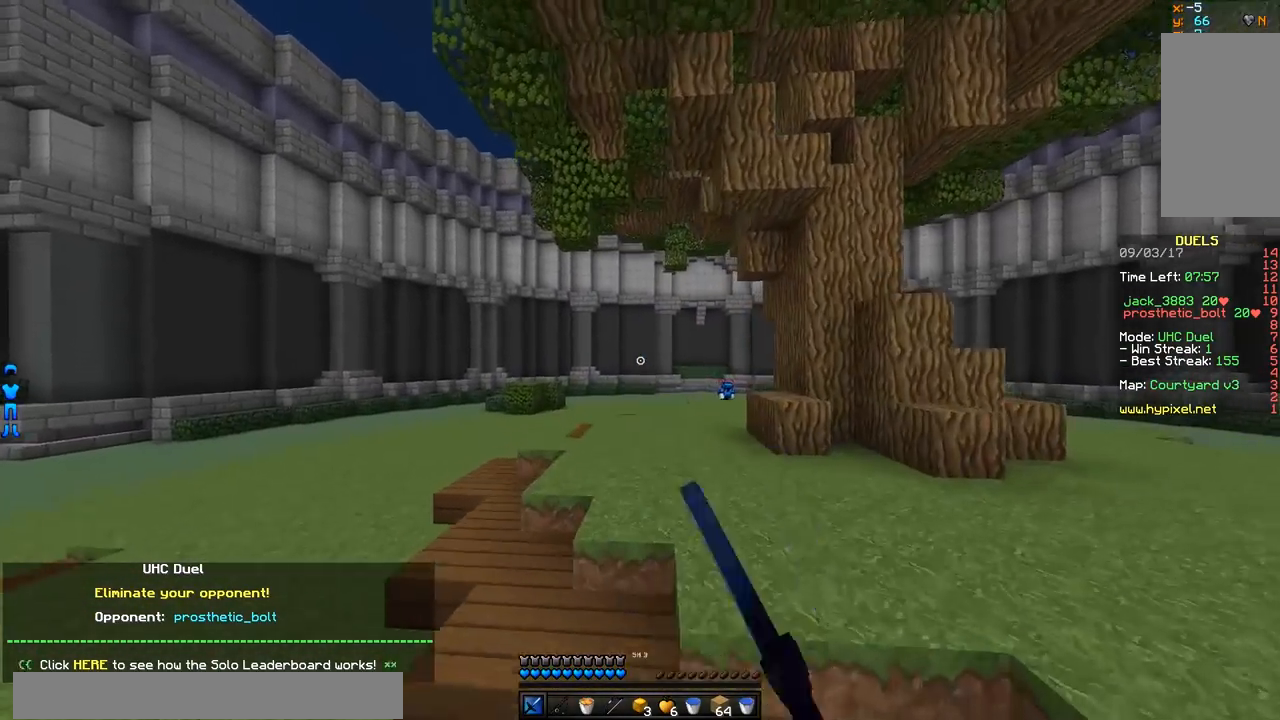
{"keys": ["w"], "mouse": [], "events": [[117, "mouse_left", "up"], [167, "mouse_left", "down"], [217, "mouse_left", "up"]]}
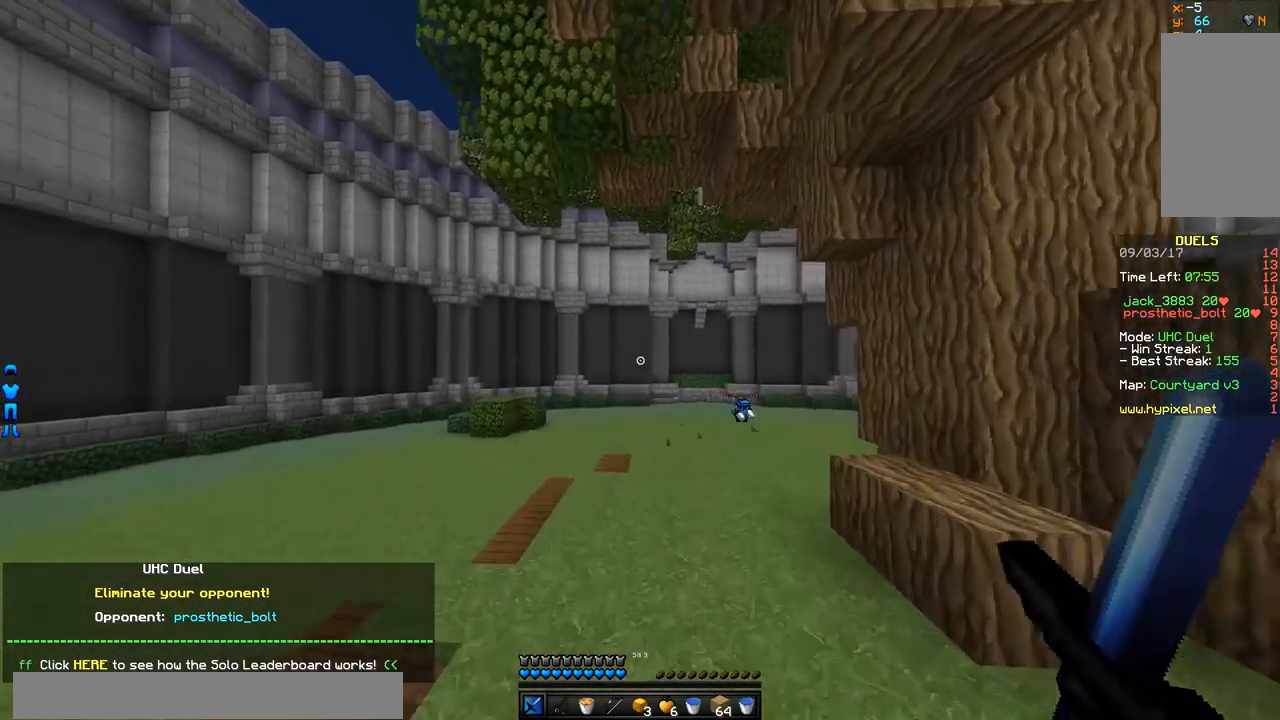
{"keys": ["w"], "mouse": [], "events": []}
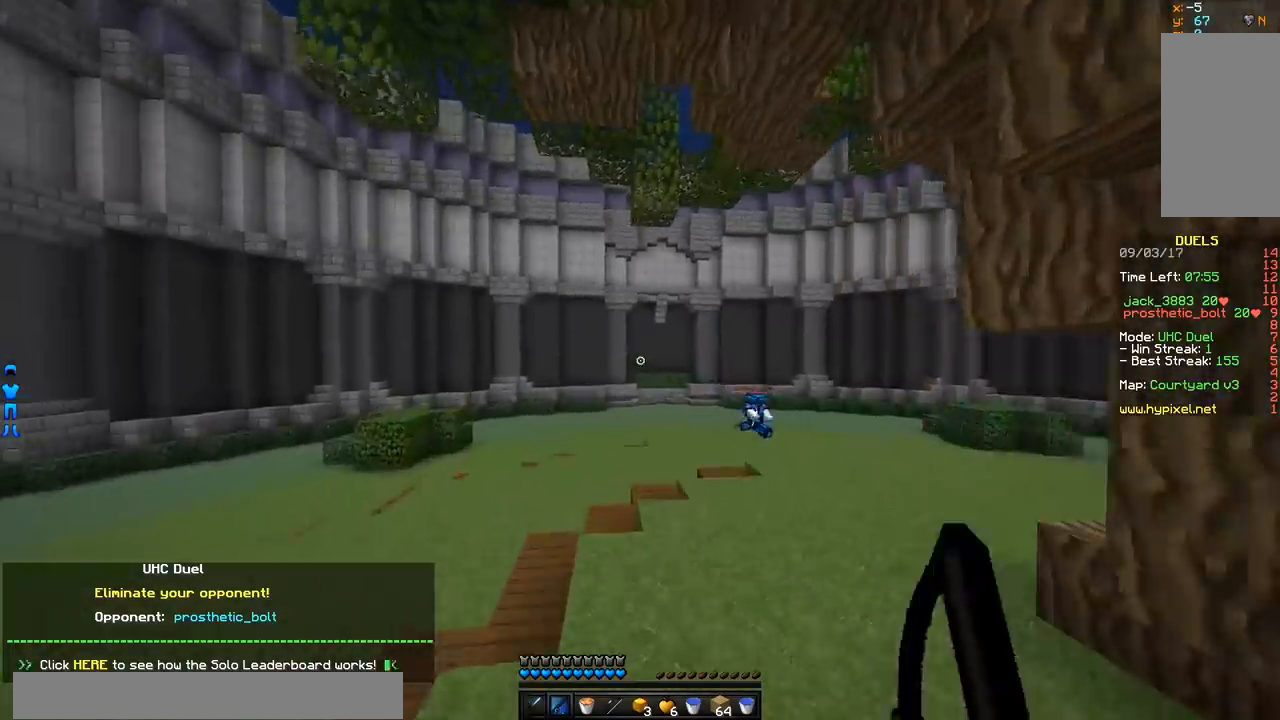
{"keys": ["a", "w"], "mouse": [], "events": [[467, "a", "down"]]}